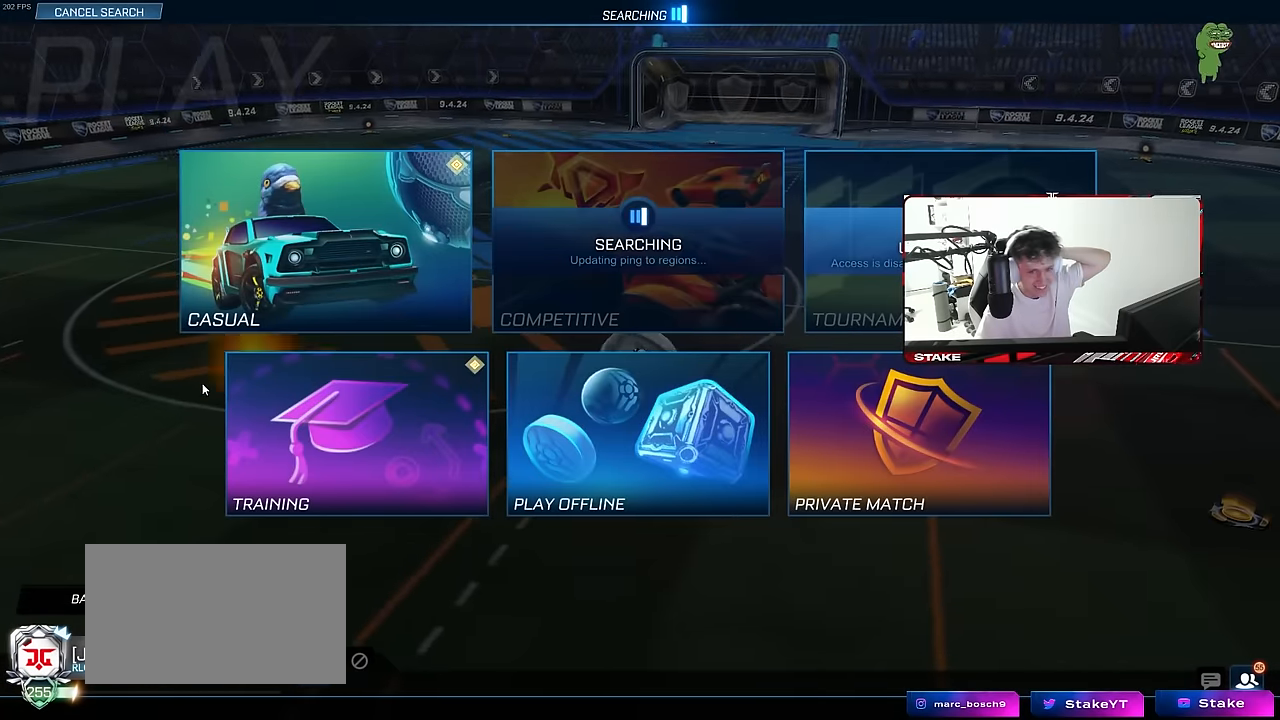
Gameplay with keyboard and mouse; each line is a JSON object with the keys and mouse buttons held at the frame after it. "events" lists presses ("down") and releases ("up") of "1", "2", "3", "4", "5", "a", "alt", "c", "caps_lock", "ctrl", "d", "e", "f", "g", "q", "r", "s", "shift", "space", "t", "tab", "v", "w", "x", "z", "mouse_left", "mouse_wheel" and "mouse_right" between this image and that frame as [ms after this image, input, new state], when the widget could be followed in between. "mouse_left", "mouse_wheel", "mouse_right" = the "left", "wheel", "right" buttons of the "mouse" list. No other keys are recorded. "wheel" means that the mouse wheel is clicked or scrolled. "mouse_move" is the direction in which the mouse moves at that frame (one of eight, or "still"), when it could be read.
{"keys": [], "mouse": [], "mouse_move": "still", "events": []}
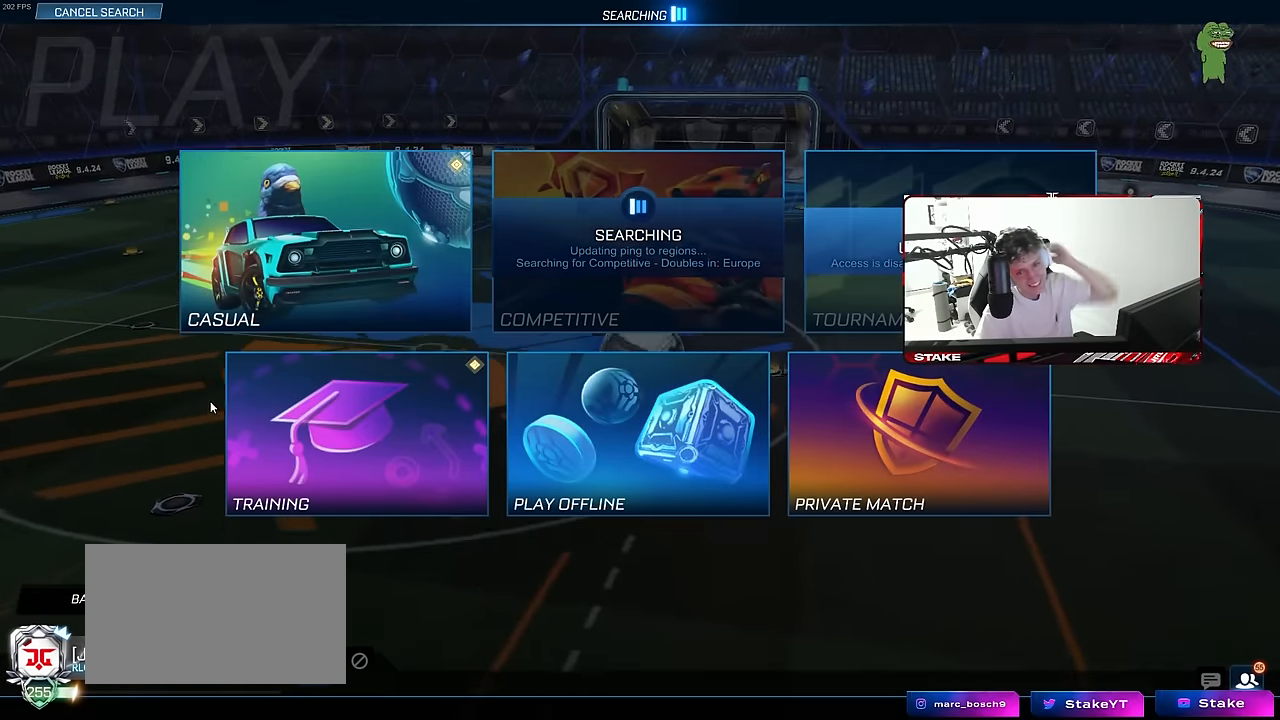
{"keys": [], "mouse": [], "mouse_move": "still", "events": []}
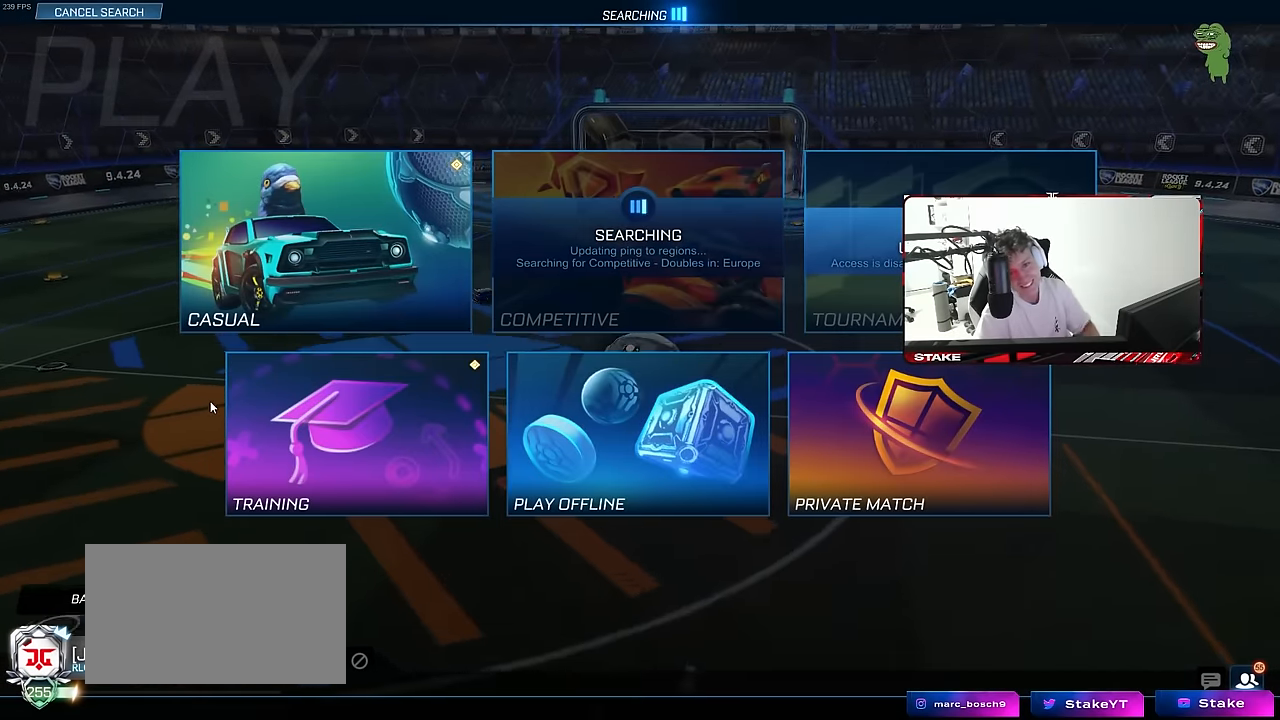
{"keys": [], "mouse": [], "mouse_move": "still", "events": []}
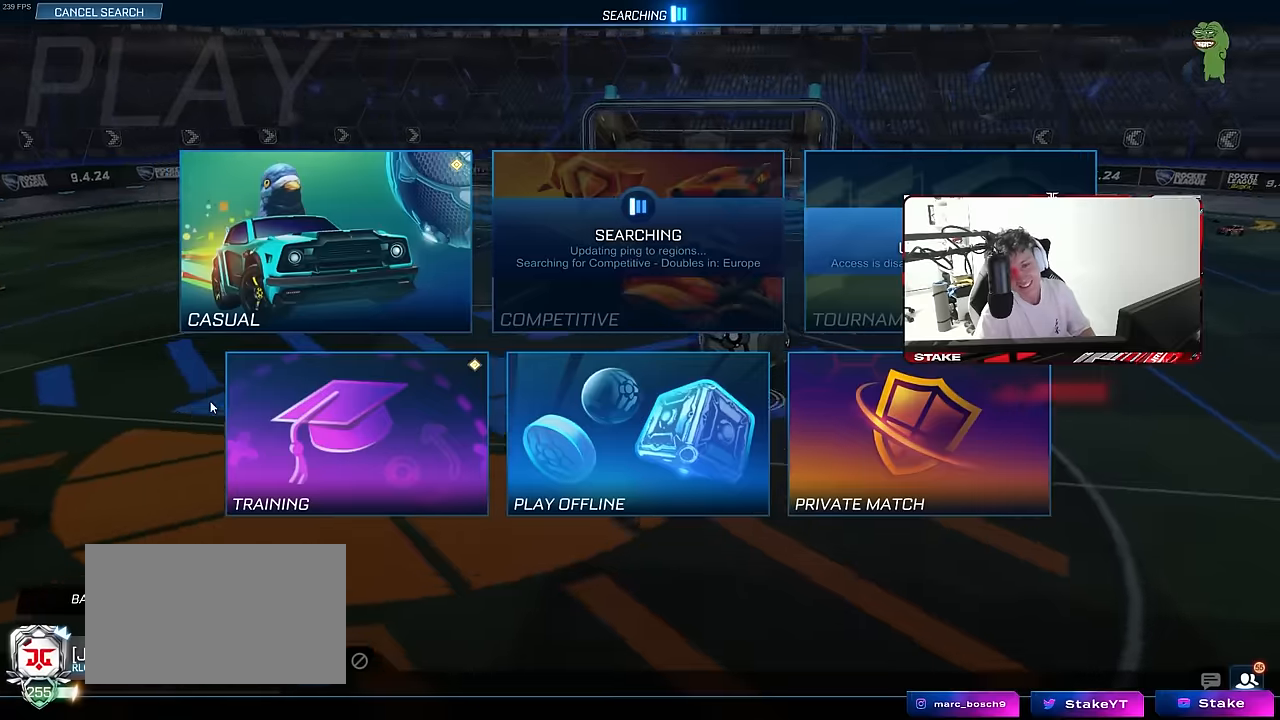
{"keys": ["w"], "mouse": ["left"], "mouse_move": "right"}
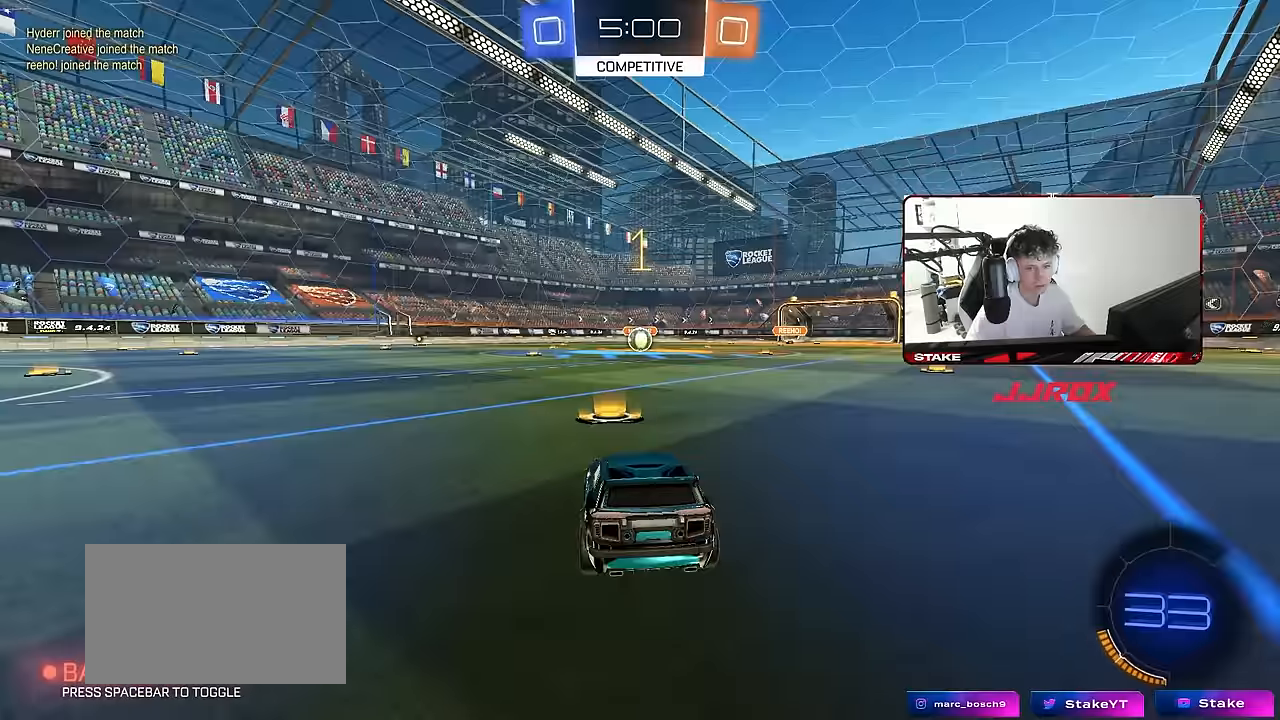
{"keys": ["a", "shift", "w"], "mouse": ["left"], "mouse_move": "still", "events": [[284, "d", "down"], [384, "mouse_right", "down"], [434, "d", "up"], [484, "a", "down"], [484, "mouse_right", "up"], [484, "shift", "down"]]}
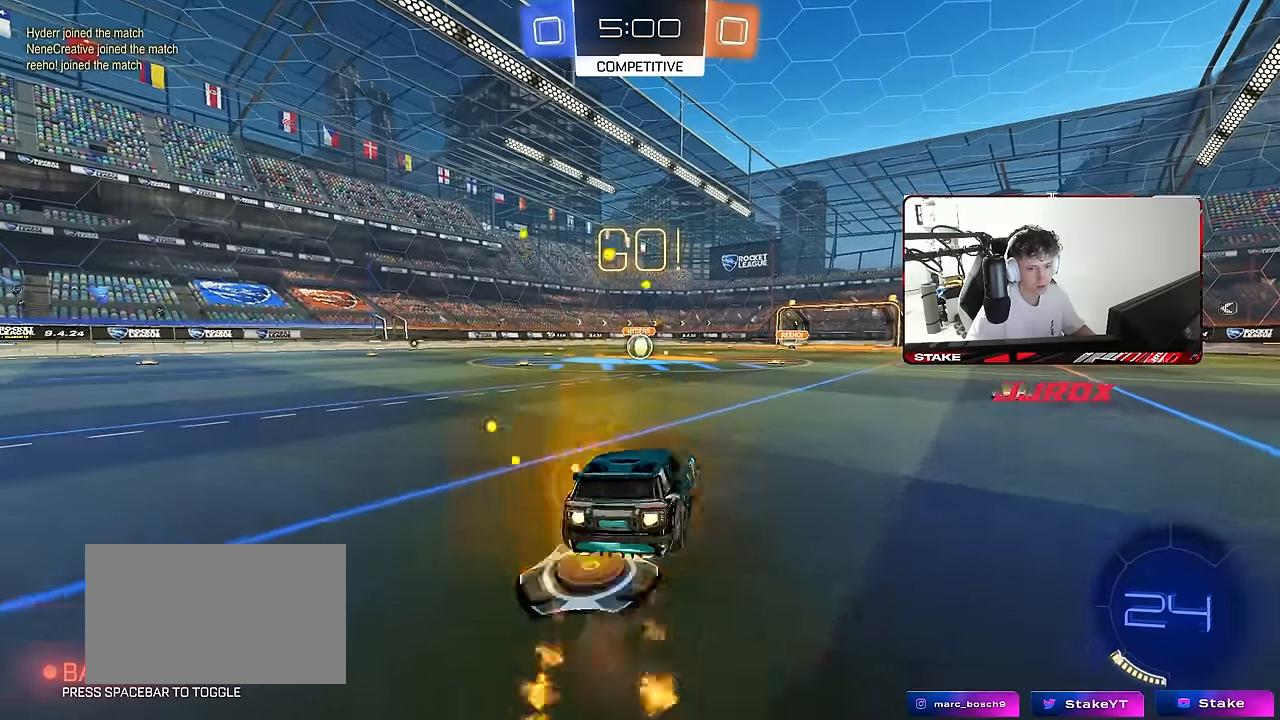
{"keys": ["a", "s", "shift"], "mouse": ["left"], "mouse_move": "still", "events": [[17, "mouse_right", "down"], [67, "s", "down"], [67, "w", "up"], [167, "mouse_right", "up"]]}
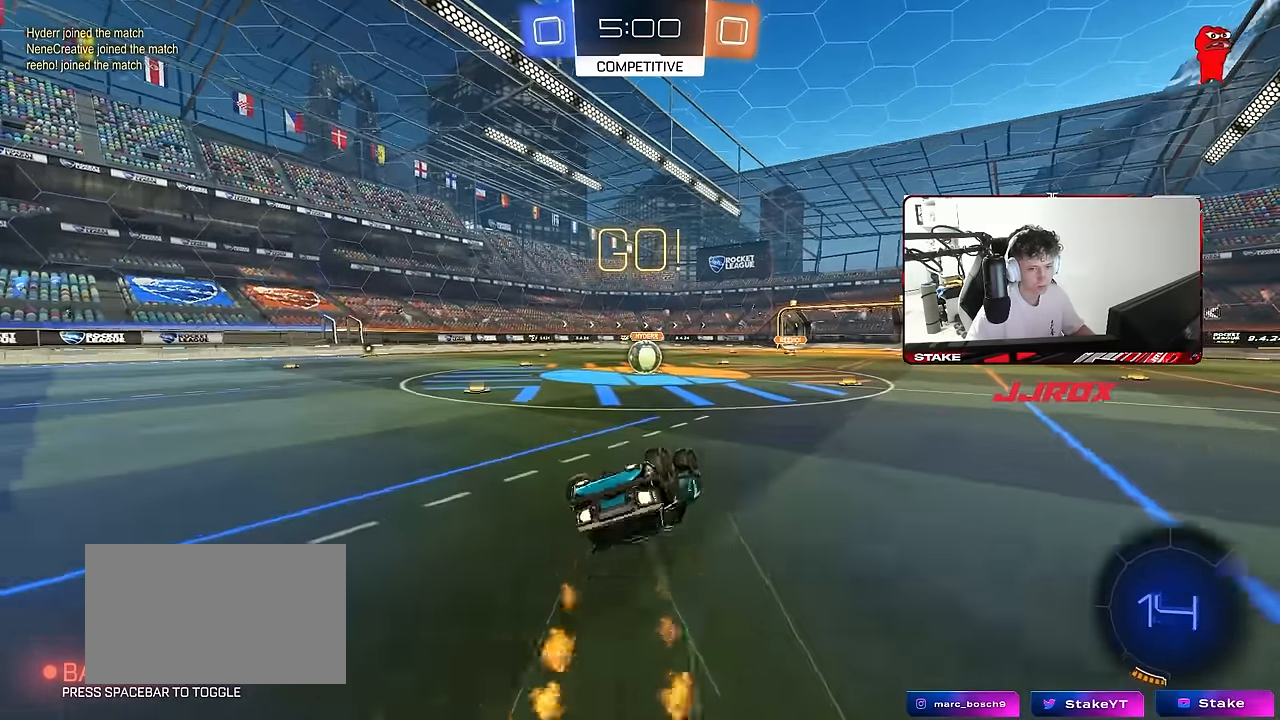
{"keys": ["d"], "mouse": [], "mouse_move": "still", "events": [[34, "s", "up"], [134, "s", "down"], [317, "shift", "up"], [367, "a", "up"], [367, "s", "up"], [417, "d", "down"], [417, "mouse_left", "up"]]}
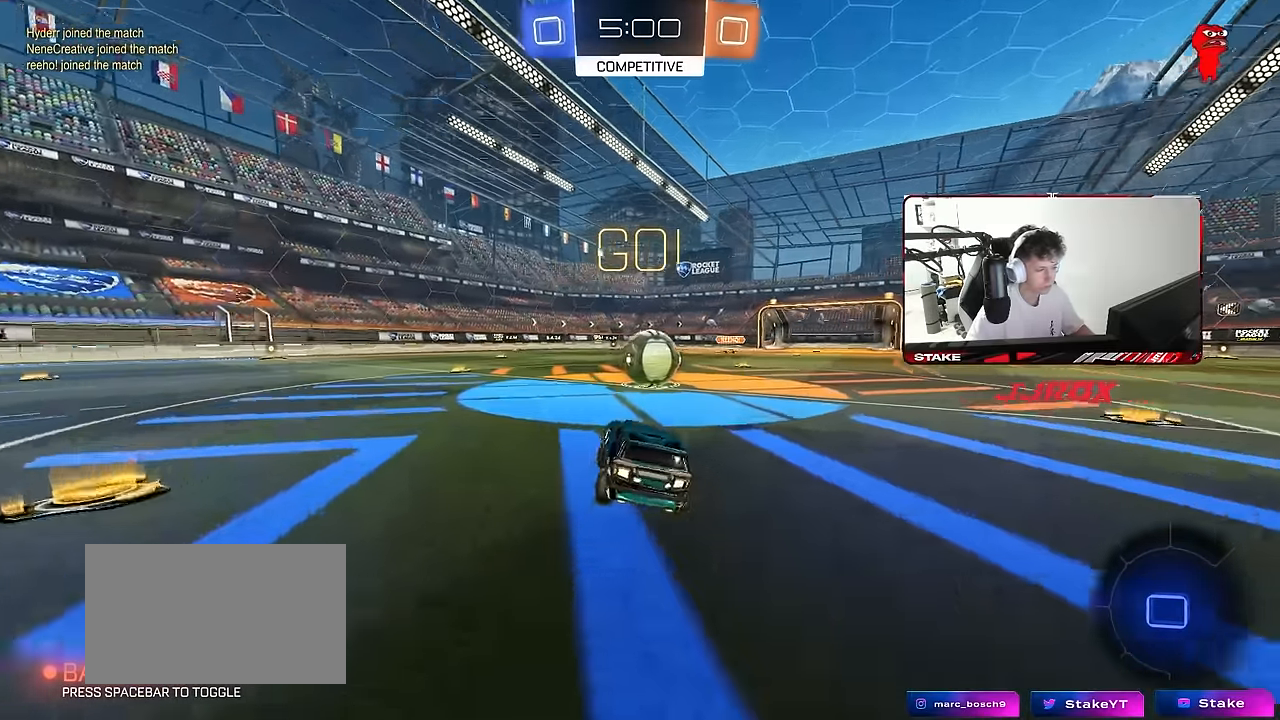
{"keys": ["a", "s", "shift"], "mouse": ["right"], "mouse_move": "still", "events": [[50, "d", "up"], [150, "d", "down"], [200, "mouse_right", "down"], [200, "w", "down"], [284, "a", "down"], [284, "d", "up"], [334, "mouse_right", "up"], [334, "shift", "down"], [384, "mouse_right", "down"], [434, "s", "down"], [434, "w", "up"]]}
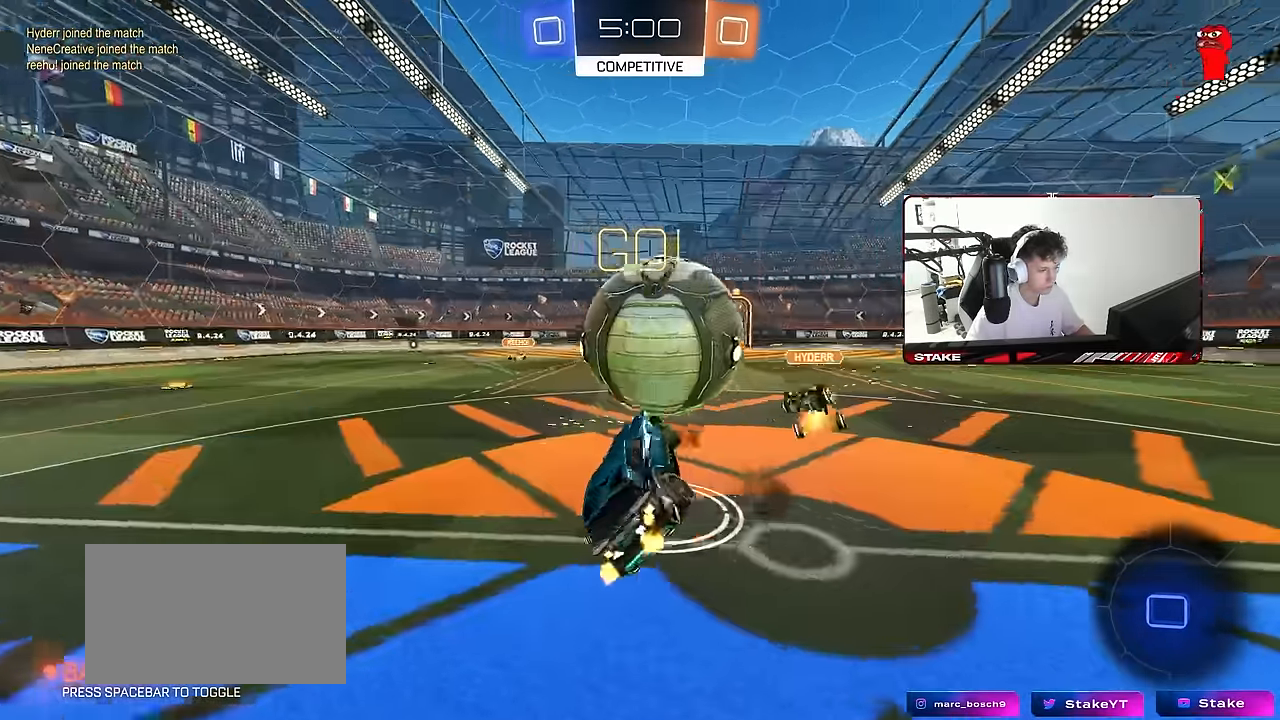
{"keys": ["a", "shift", "w"], "mouse": [], "mouse_move": "still", "events": [[117, "mouse_right", "up"], [300, "s", "up"], [500, "w", "down"]]}
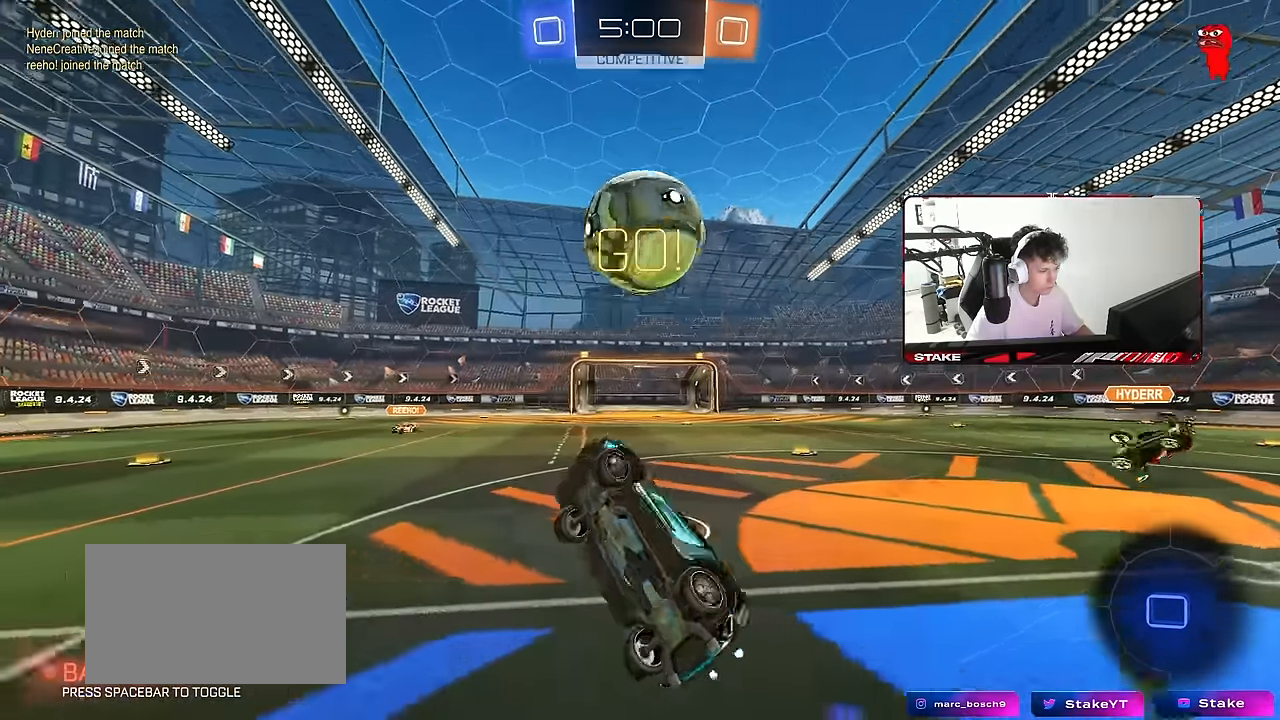
{"keys": ["a", "w"], "mouse": [], "mouse_move": "still", "events": [[34, "shift", "up"], [134, "a", "up"], [134, "w", "up"], [317, "d", "down"], [367, "d", "up"], [417, "w", "down"], [467, "a", "down"]]}
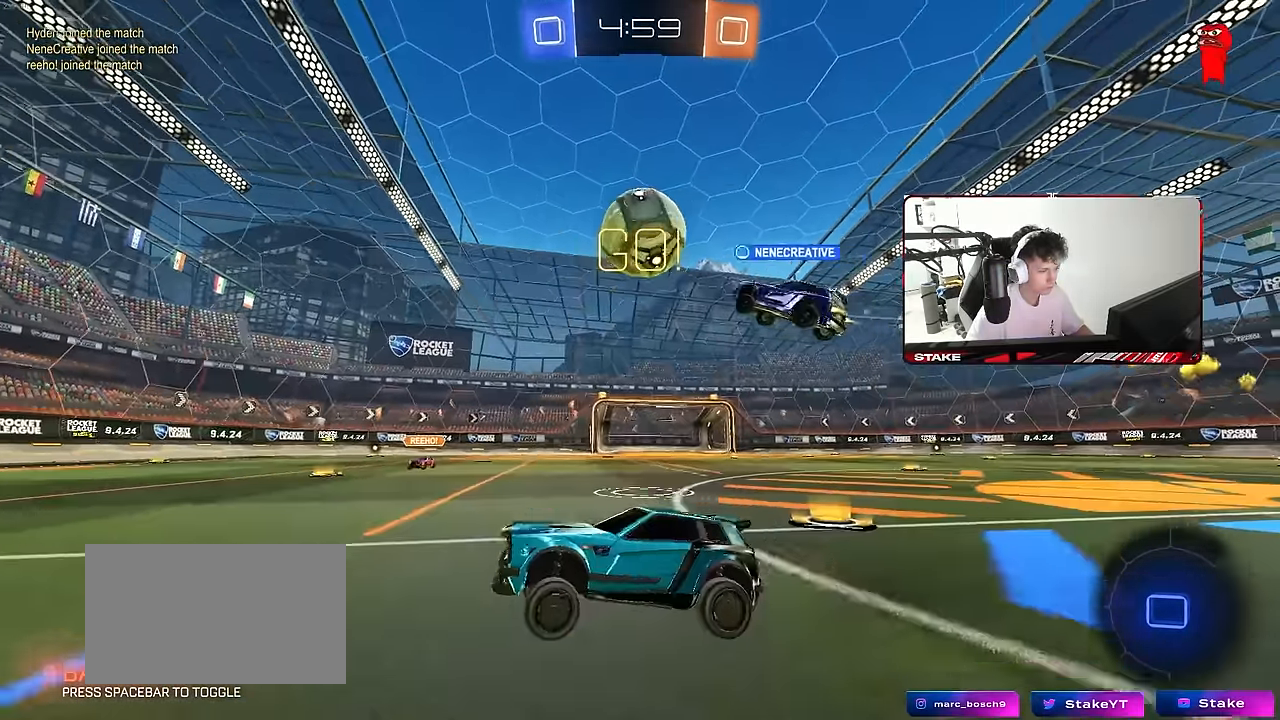
{"keys": ["w"], "mouse": [], "mouse_move": "still", "events": [[100, "a", "up"], [150, "d", "down"], [300, "d", "up"]]}
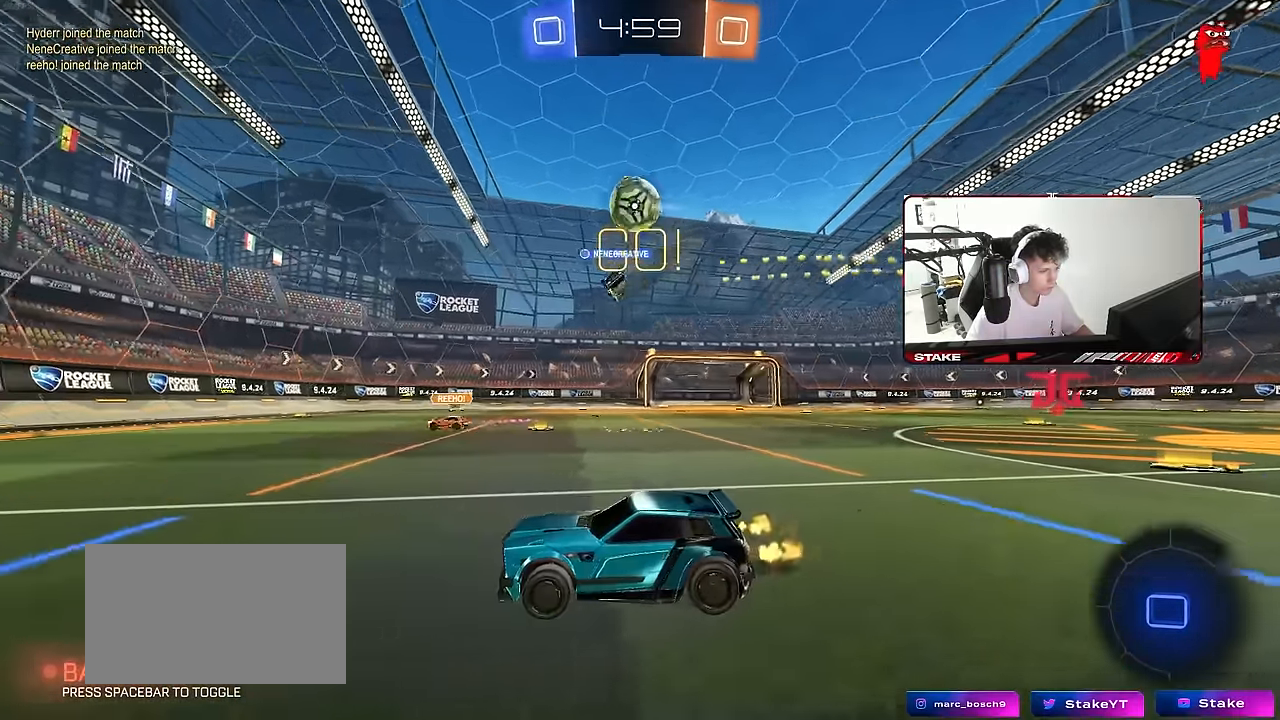
{"keys": ["w"], "mouse": ["left"], "mouse_move": "still", "events": [[300, "mouse_left", "down"]]}
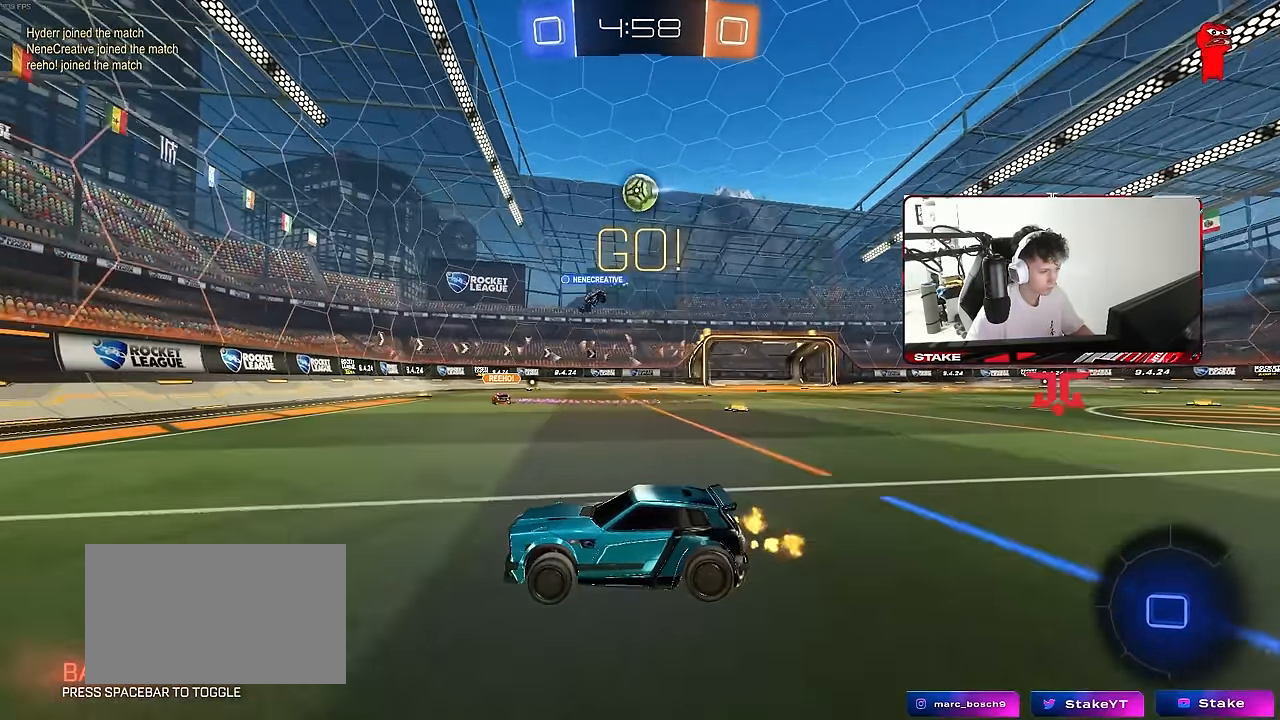
{"keys": ["d", "shift", "w"], "mouse": ["left"], "mouse_move": "still", "events": [[417, "d", "down"], [417, "shift", "down"]]}
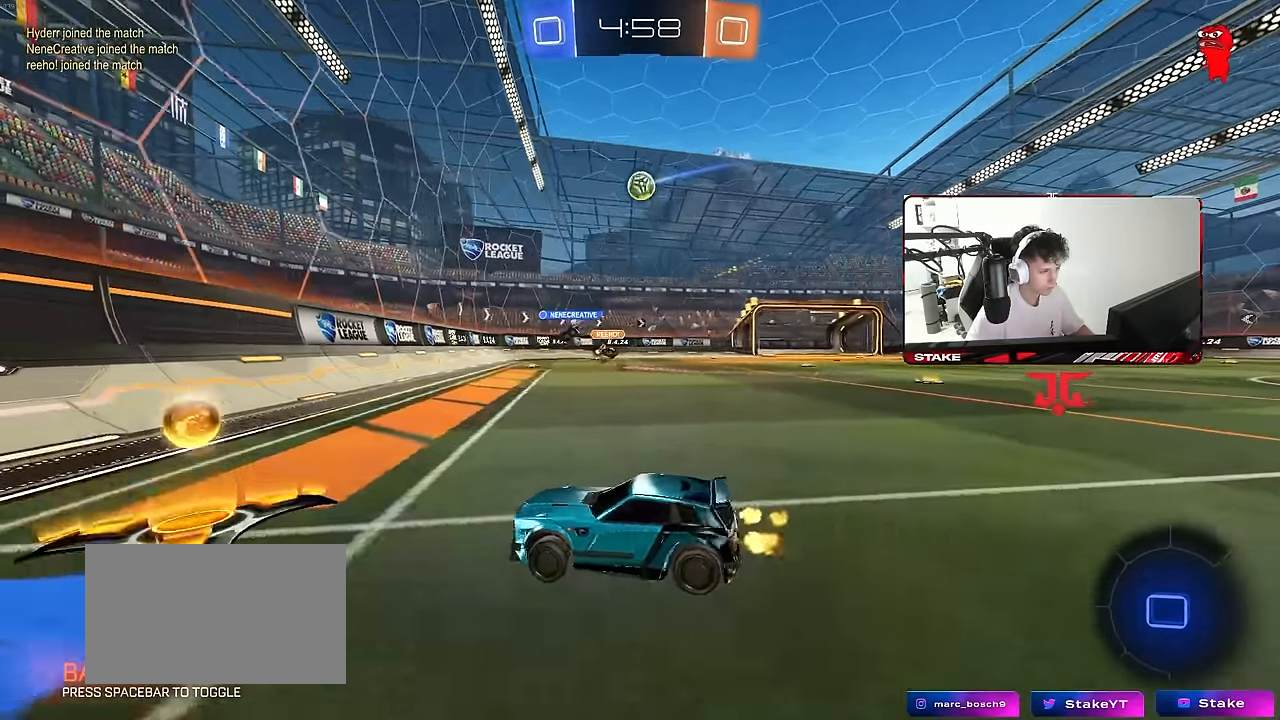
{"keys": ["w"], "mouse": ["left"], "mouse_move": "still", "events": [[67, "shift", "up"], [483, "d", "up"]]}
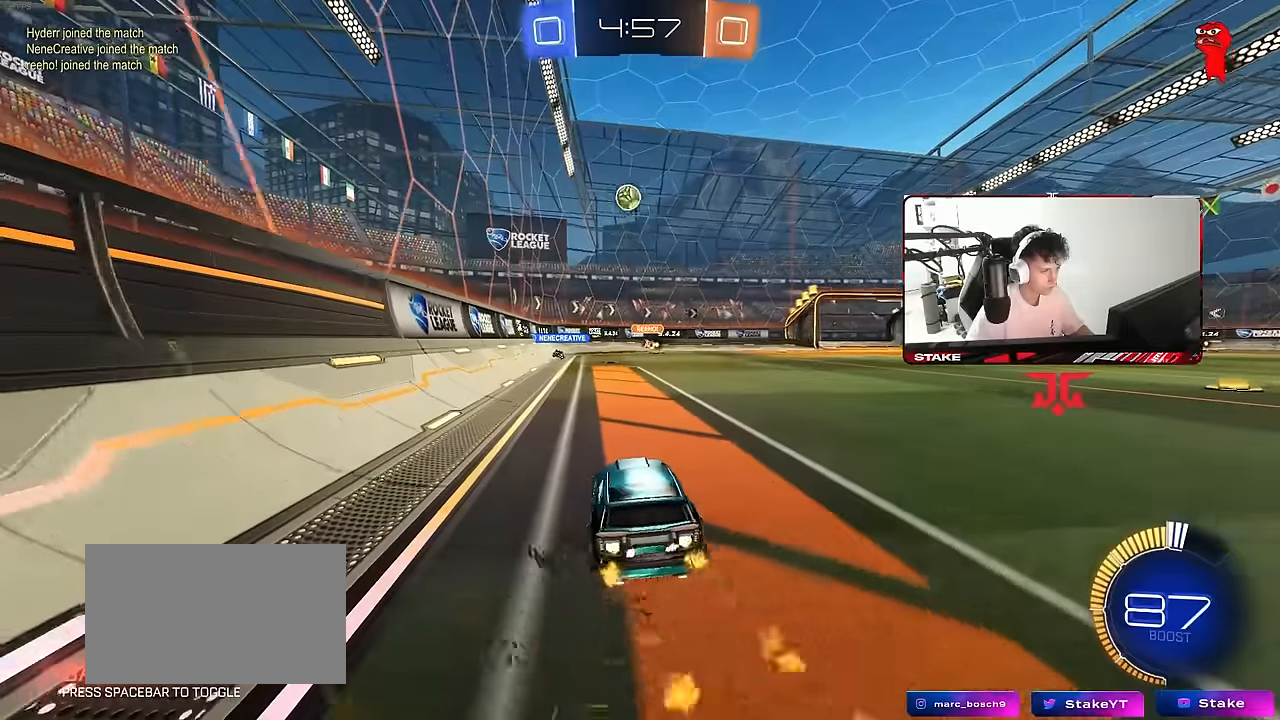
{"keys": ["d", "w"], "mouse": [], "mouse_move": "still", "events": [[216, "d", "down"], [300, "mouse_left", "up"], [350, "d", "up"], [500, "d", "down"]]}
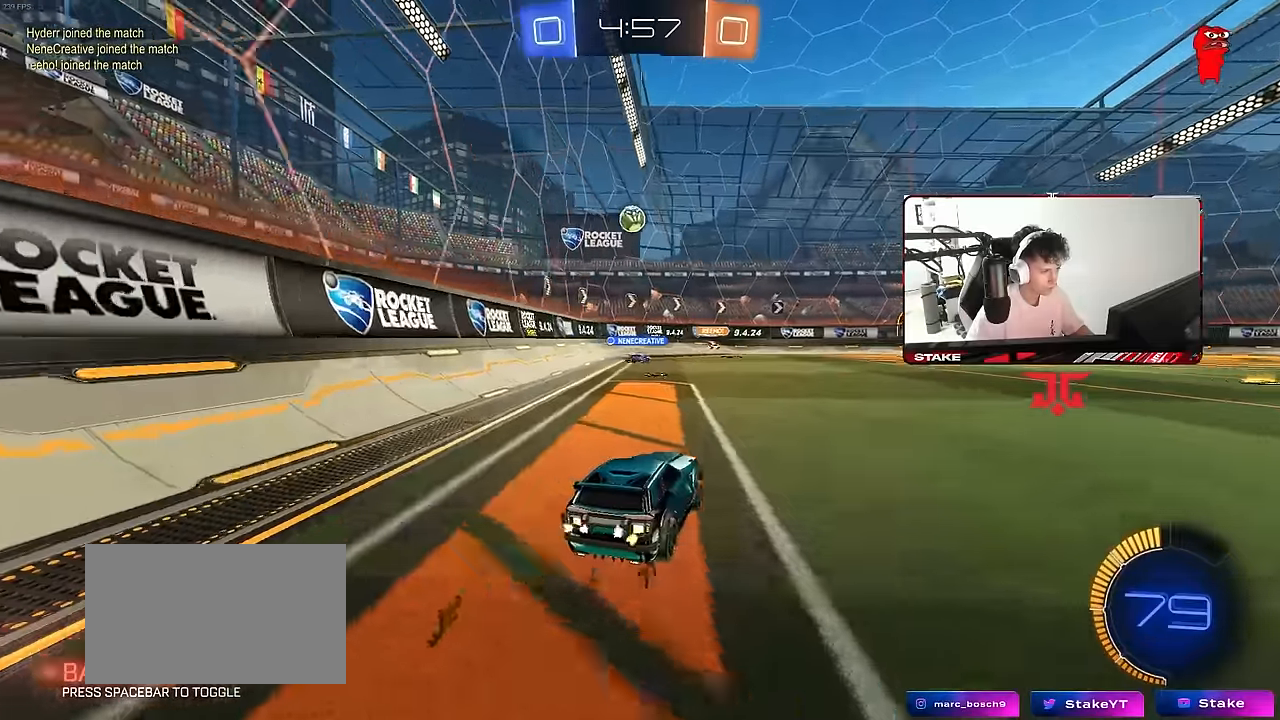
{"keys": ["d", "w"], "mouse": [], "mouse_move": "still", "events": [[283, "d", "up"], [366, "d", "down"]]}
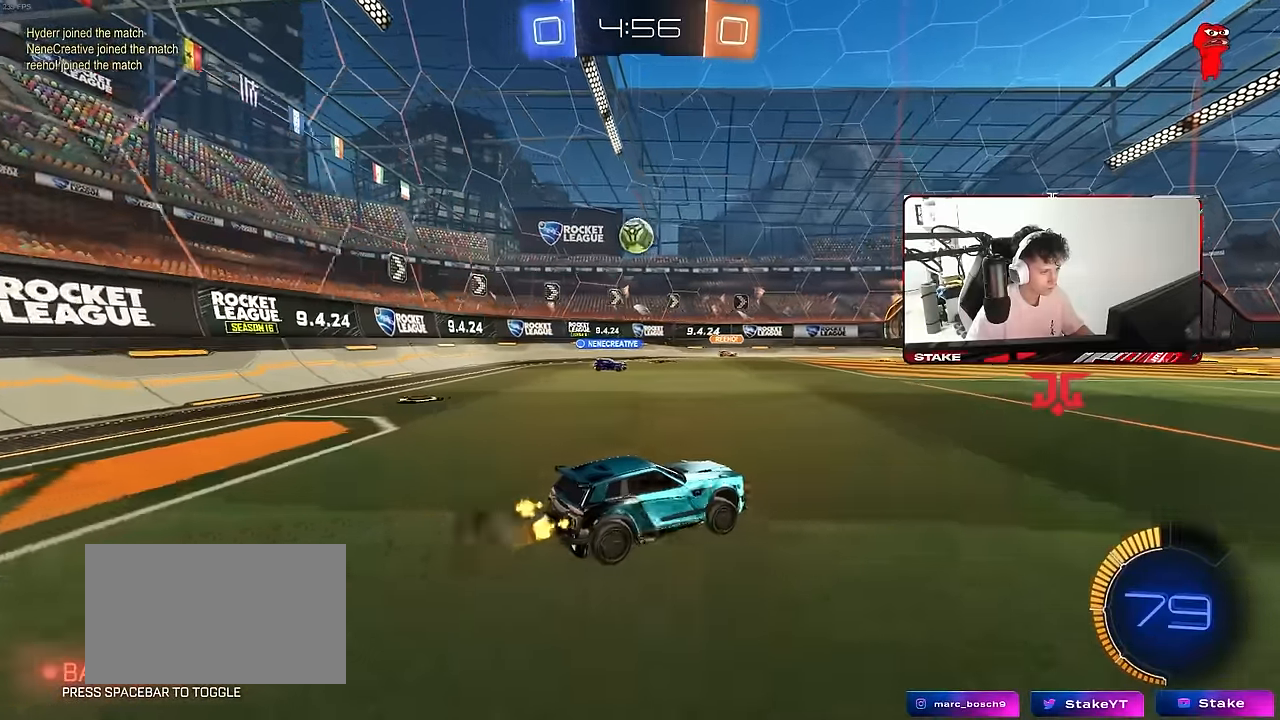
{"keys": ["w"], "mouse": [], "mouse_move": "still", "events": [[100, "d", "up"], [150, "w", "up"], [283, "d", "down"], [433, "d", "up"], [483, "w", "down"]]}
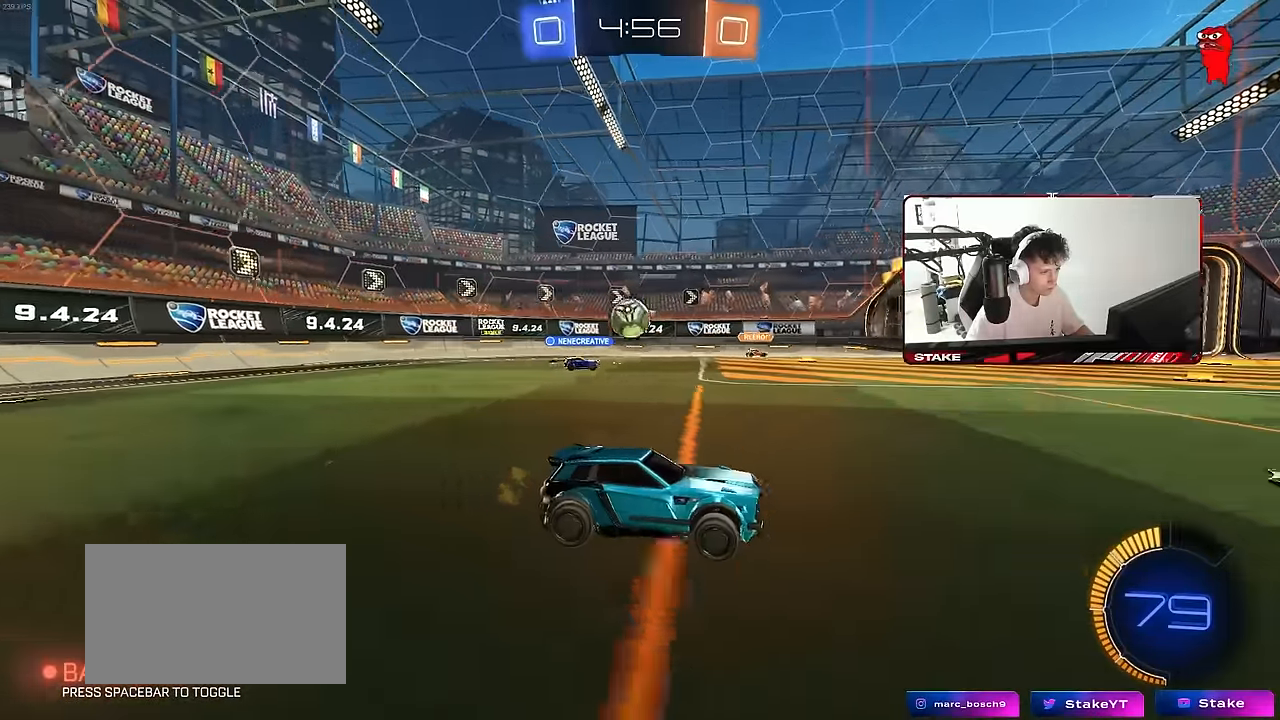
{"keys": ["a", "w"], "mouse": [], "mouse_move": "still", "events": [[116, "d", "down"], [166, "w", "up"], [266, "d", "up"], [266, "w", "down"], [400, "a", "down"]]}
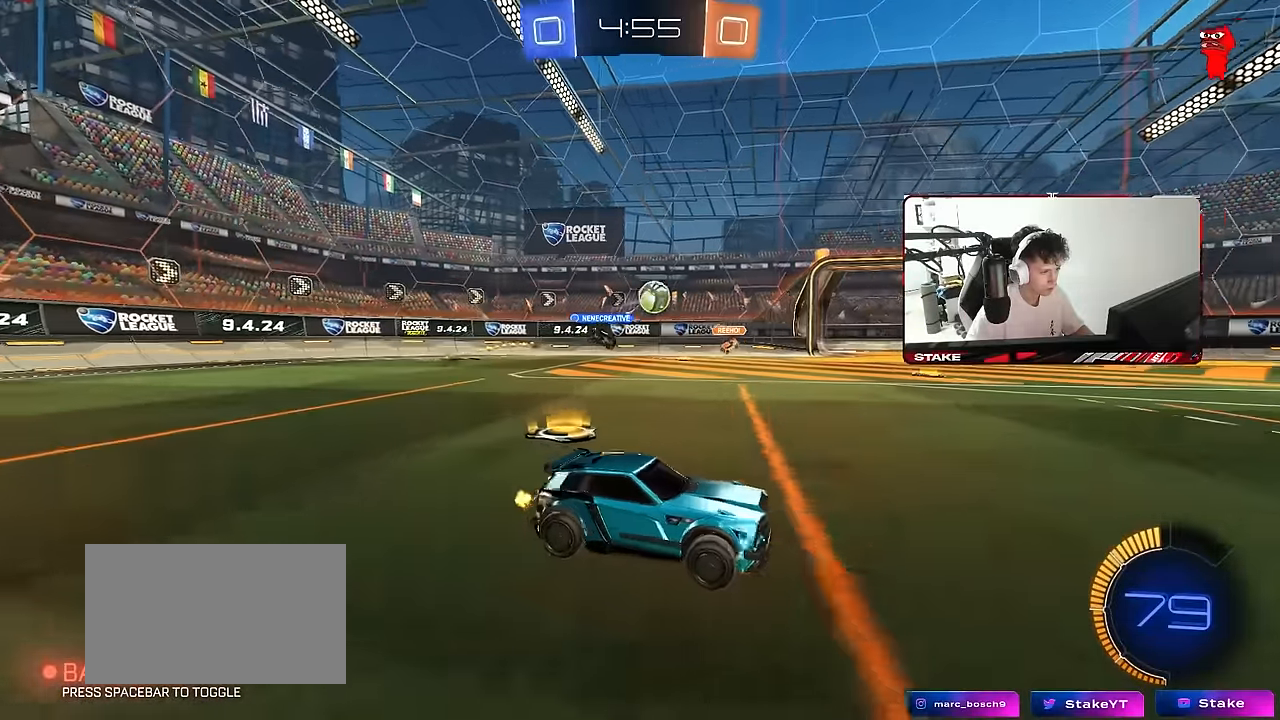
{"keys": ["w"], "mouse": [], "mouse_move": "still", "events": [[83, "a", "up"], [233, "mouse_left", "down"], [283, "a", "down"], [416, "a", "up"], [466, "mouse_left", "up"]]}
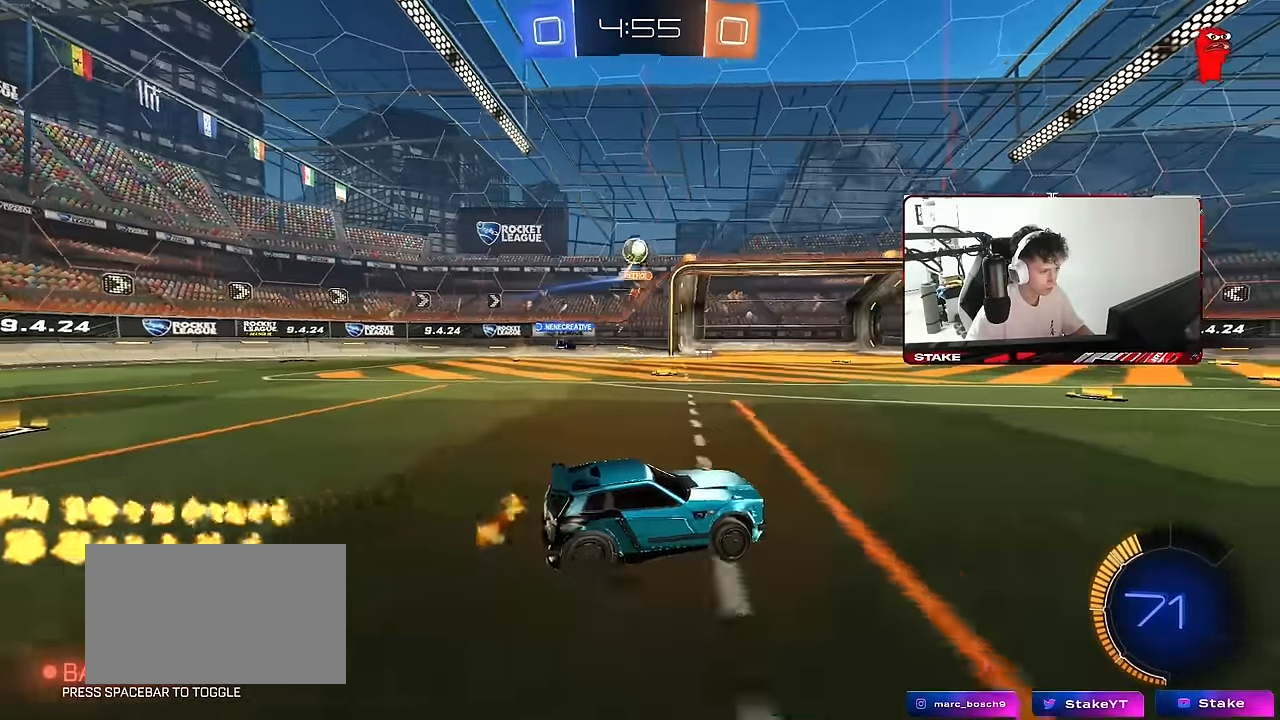
{"keys": ["a", "s"], "mouse": [], "mouse_move": "still", "events": [[16, "d", "down"], [200, "w", "up"], [300, "shift", "down"], [333, "a", "down"], [333, "d", "up"], [333, "s", "down"], [333, "shift", "up"]]}
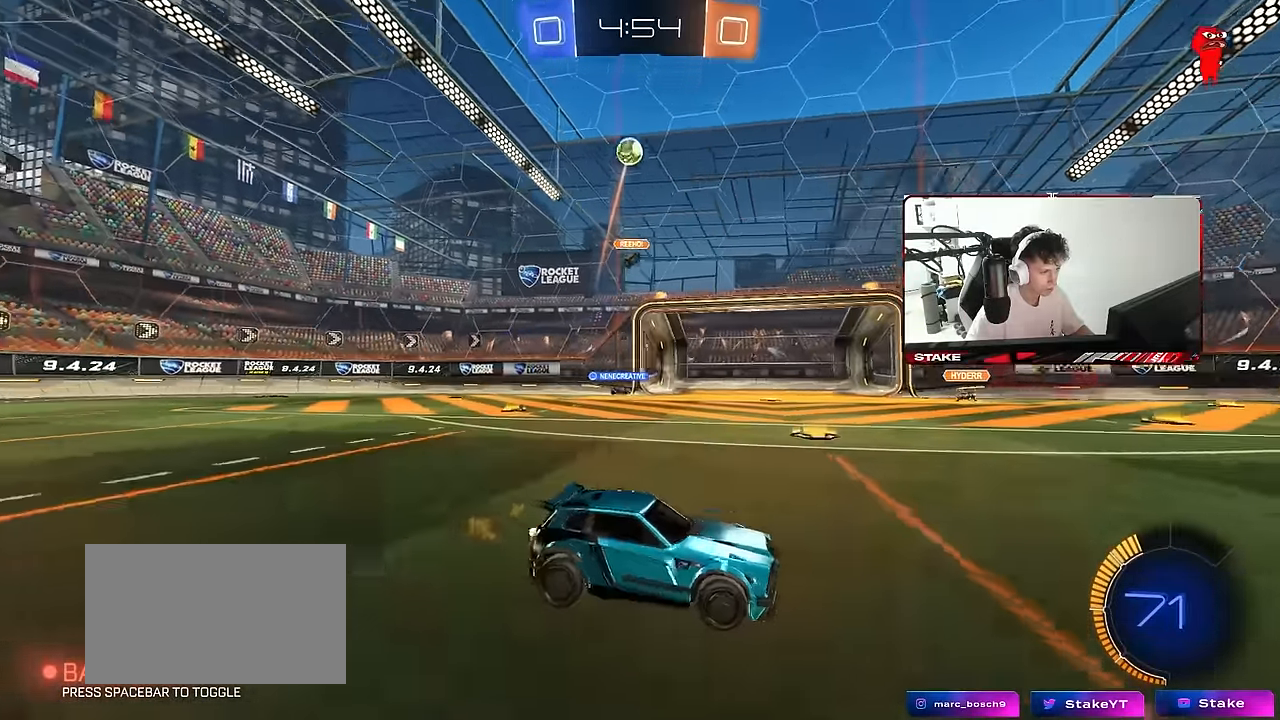
{"keys": ["a", "shift", "w"], "mouse": [], "mouse_move": "still", "events": [[116, "s", "up"], [166, "shift", "down"], [216, "w", "down"], [350, "shift", "up"], [450, "shift", "down"]]}
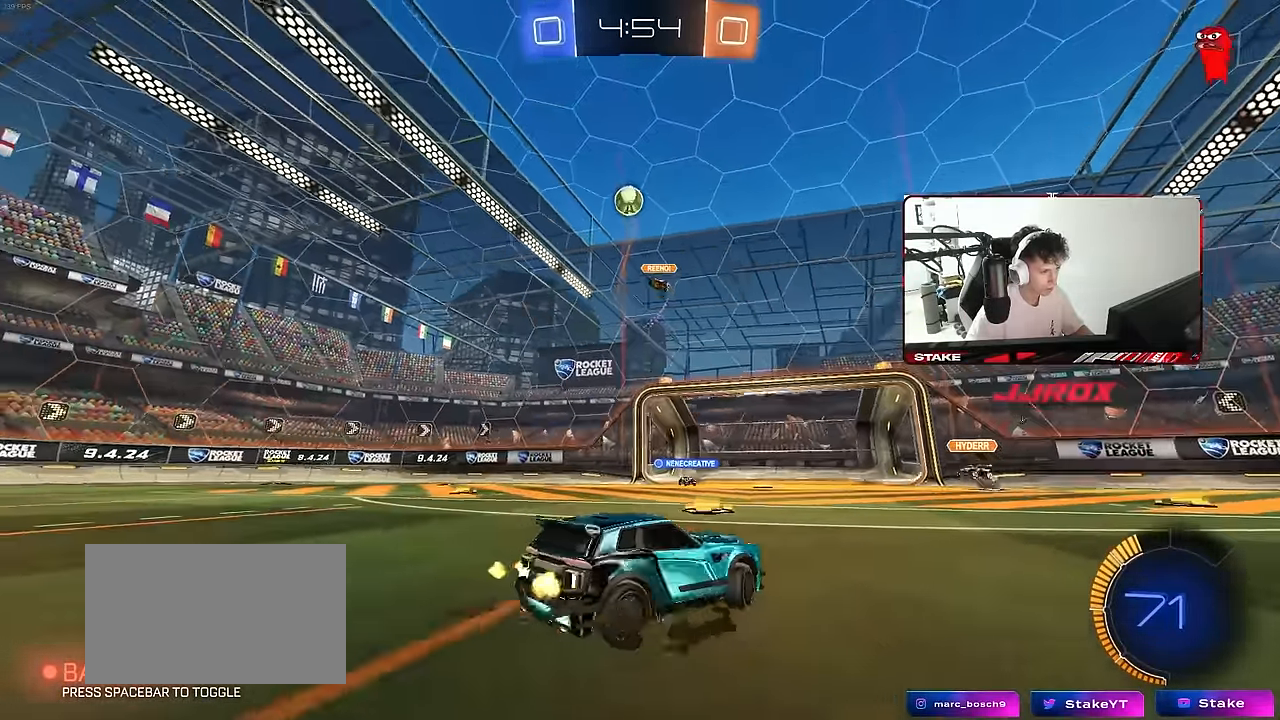
{"keys": ["a", "w"], "mouse": [], "mouse_move": "still", "events": [[183, "shift", "up"]]}
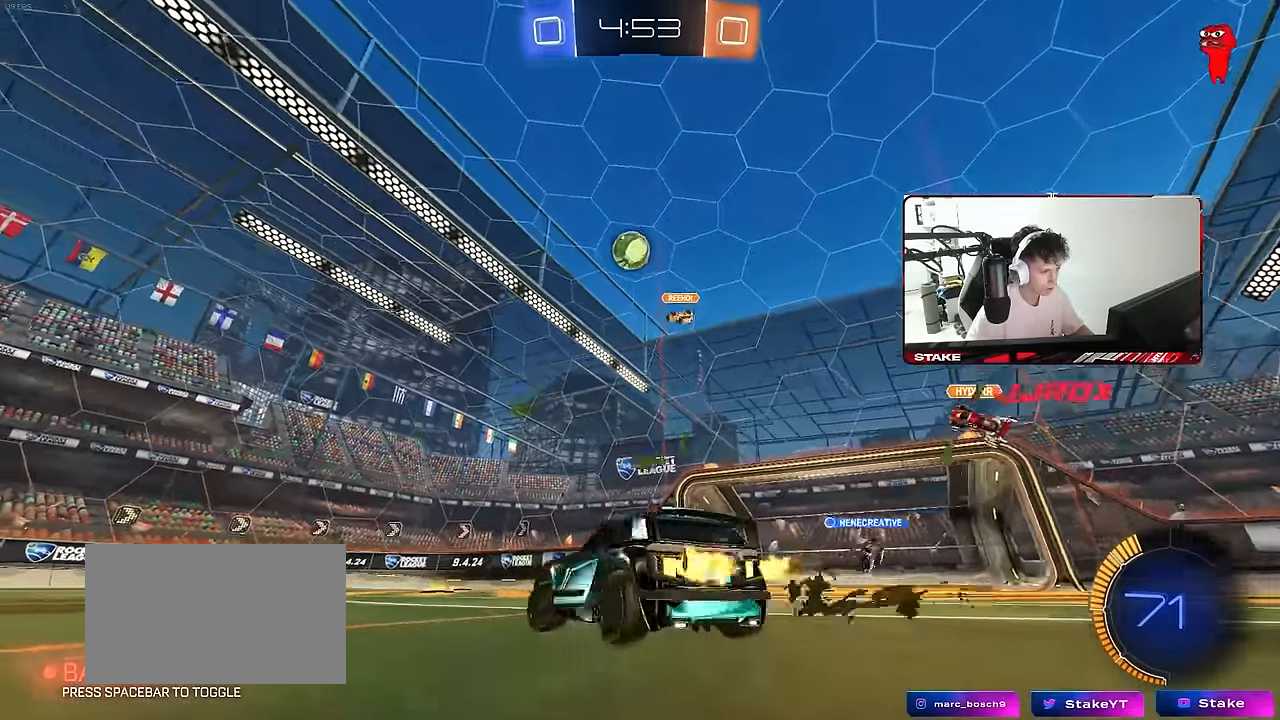
{"keys": ["a", "w"], "mouse": ["left"], "mouse_move": "still", "events": [[100, "shift", "down"], [200, "shift", "up"], [250, "mouse_left", "down"]]}
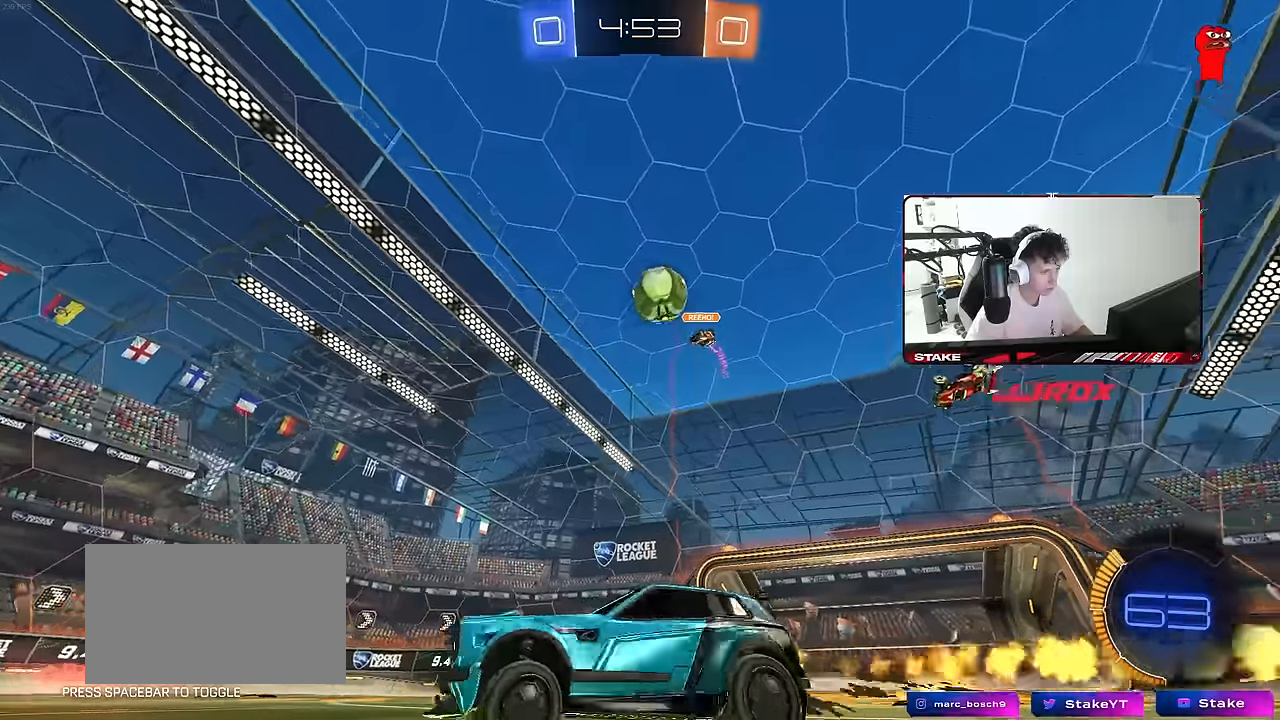
{"keys": ["a", "w"], "mouse": [], "mouse_move": "still", "events": [[300, "mouse_left", "up"]]}
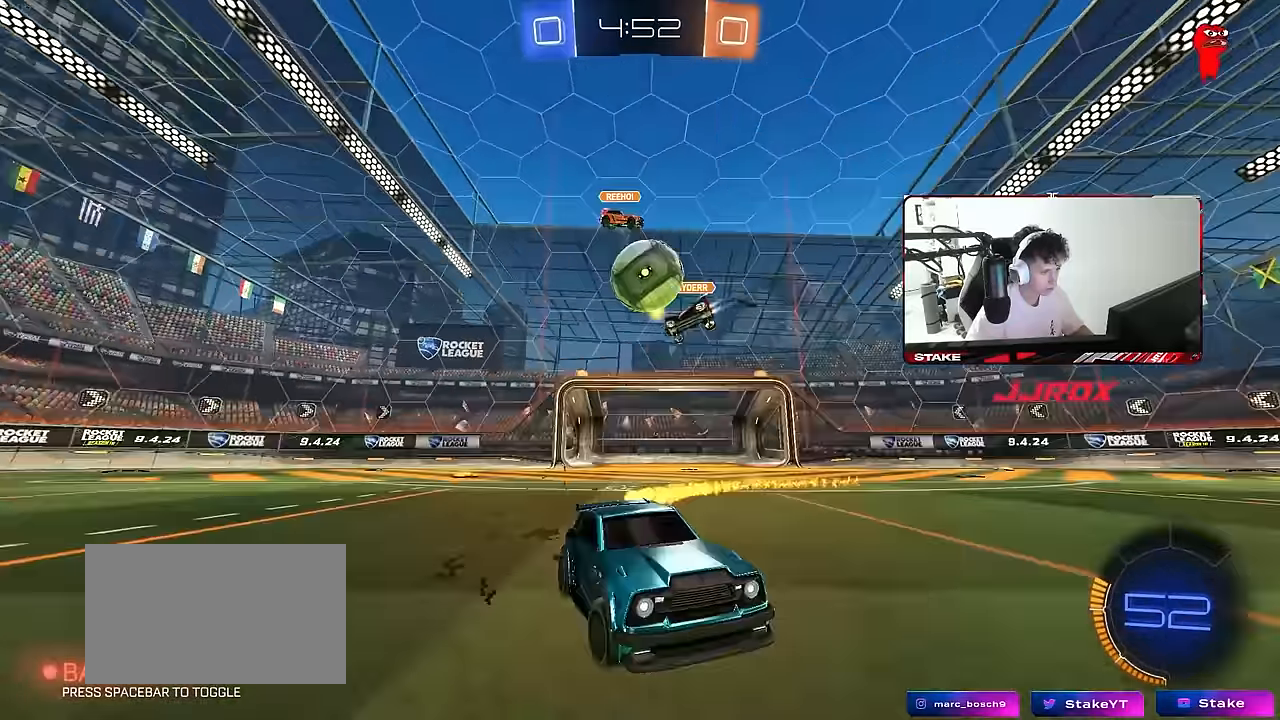
{"keys": ["d", "w"], "mouse": ["left"], "mouse_move": "still", "events": [[33, "a", "up"], [33, "d", "down"], [83, "mouse_left", "down"], [233, "d", "up"], [267, "d", "down"], [367, "shift", "down"], [467, "shift", "up"]]}